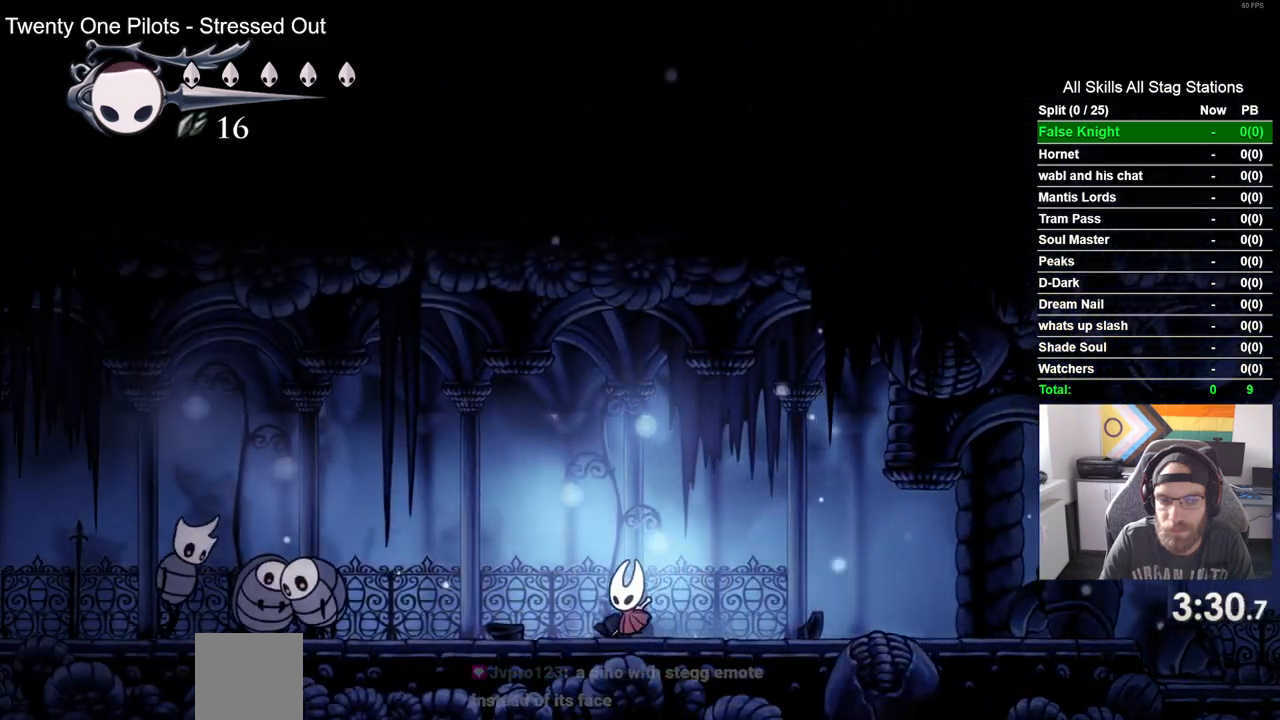
Gameplay with a controller (PlayStation layout); each line is a JSON object with the inputs held at the frame after it. "events" lists button and stick changes between this image and that frame as [ms after this image, input, new state], when the widget could be followed in between.
{"buttons": ["DPAD_RIGHT"], "left_stick": "center", "right_stick": "center", "events": [[333, "DPAD_LEFT", "up"], [333, "DPAD_UP", "down"], [383, "DPAD_UP", "up"], [400, "DPAD_RIGHT", "down"]]}
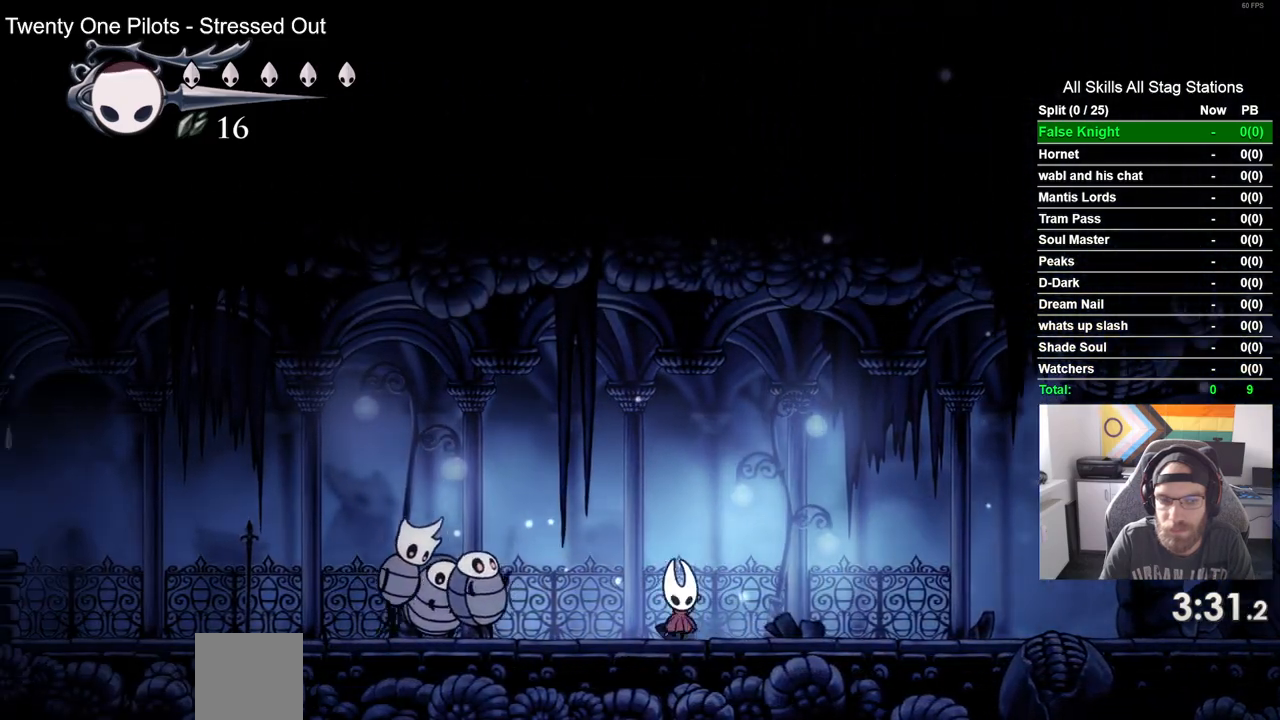
{"buttons": ["SQUARE", "DPAD_LEFT"], "left_stick": "center", "right_stick": "center", "events": [[383, "DPAD_LEFT", "down"], [467, "DPAD_RIGHT", "up"], [500, "SQUARE", "down"]]}
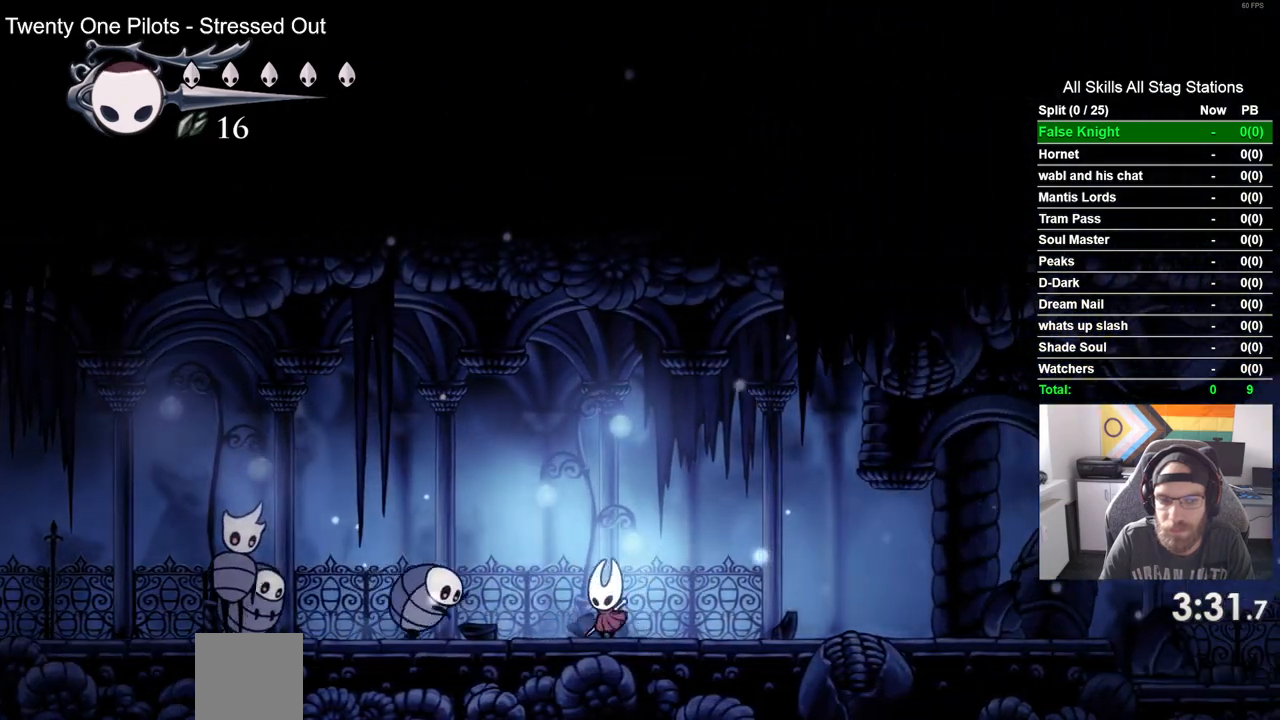
{"buttons": ["SQUARE"], "left_stick": "center", "right_stick": "center", "events": [[133, "DPAD_LEFT", "up"], [200, "SQUARE", "up"], [267, "DPAD_LEFT", "down"], [400, "SQUARE", "down"], [500, "DPAD_LEFT", "up"]]}
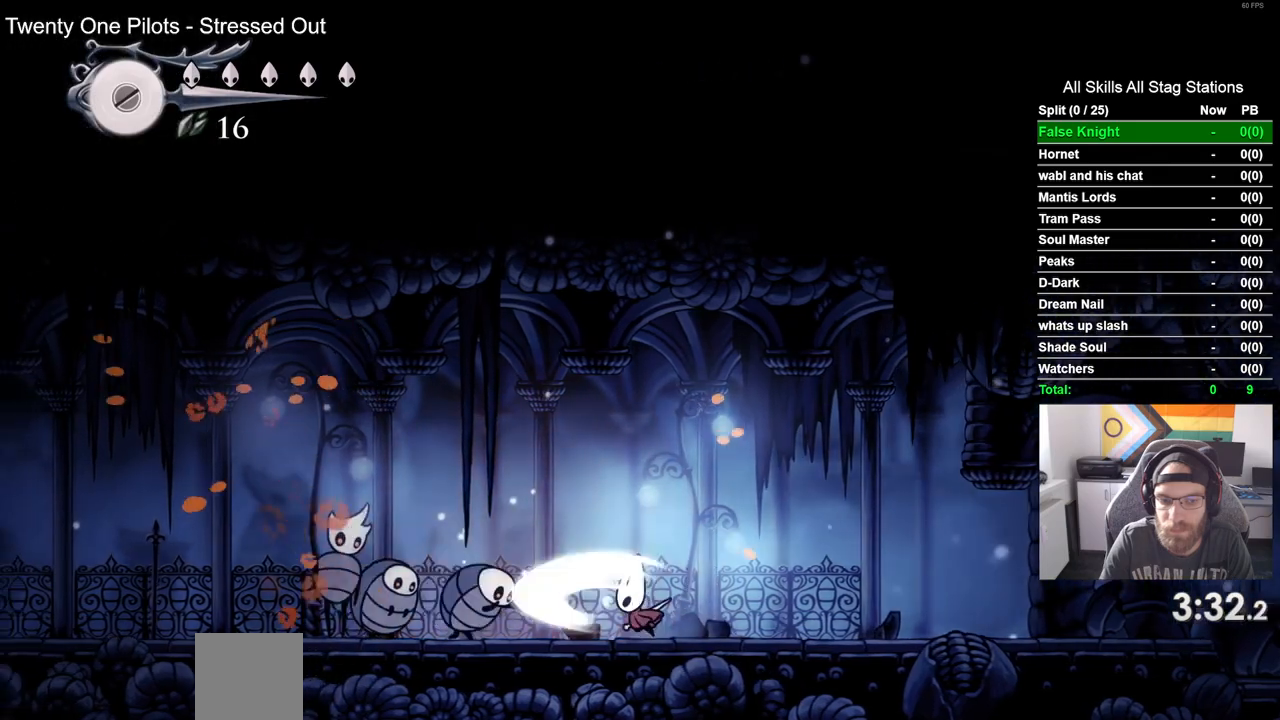
{"buttons": ["DPAD_RIGHT"], "left_stick": "center", "right_stick": "center", "events": [[67, "DPAD_RIGHT", "down"], [83, "SQUARE", "up"]]}
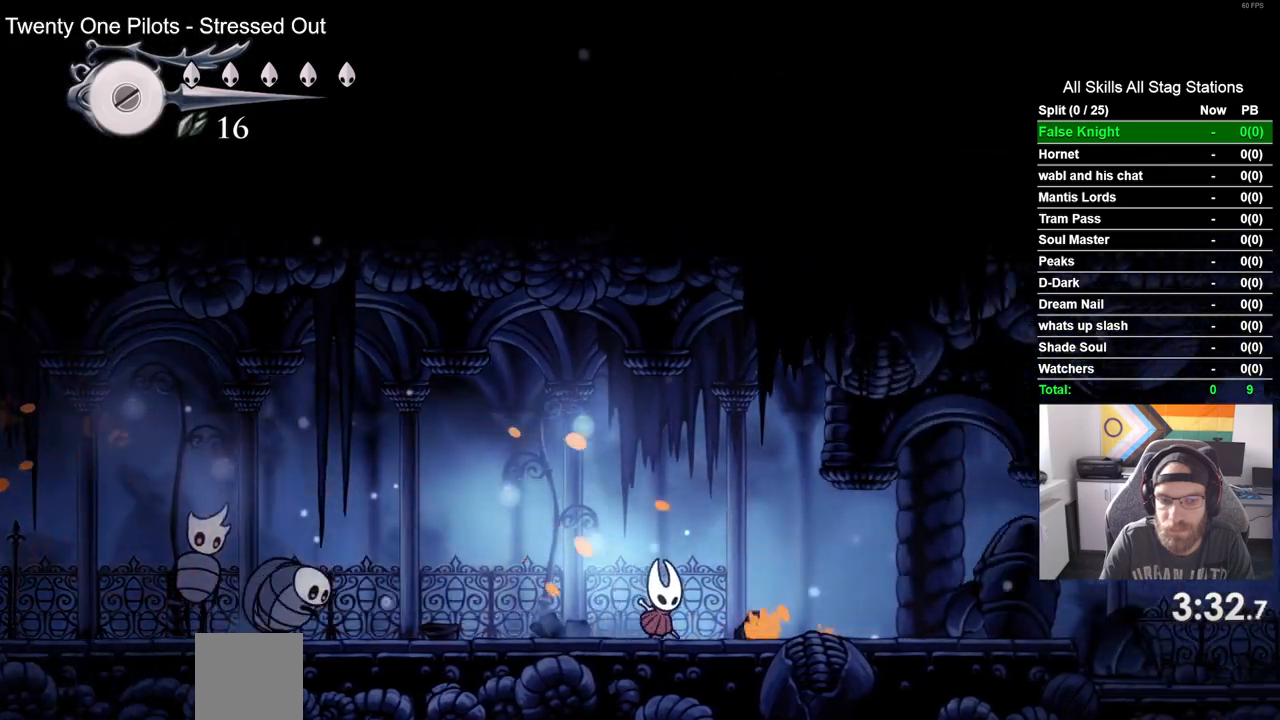
{"buttons": ["SQUARE", "DPAD_UP"], "left_stick": "center", "right_stick": "center", "events": [[33, "DPAD_LEFT", "down"], [33, "DPAD_RIGHT", "up"], [350, "SQUARE", "down"], [433, "DPAD_LEFT", "up"], [433, "DPAD_UP", "down"]]}
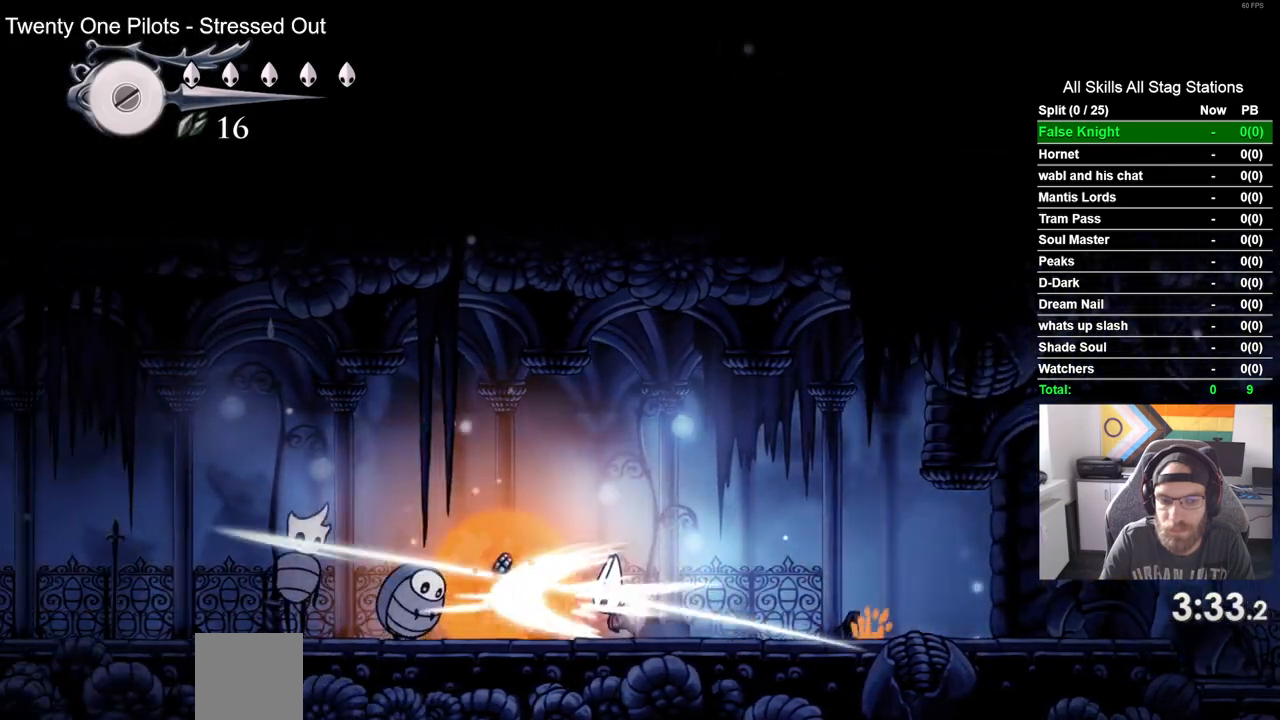
{"buttons": [], "left_stick": "center", "right_stick": "center"}
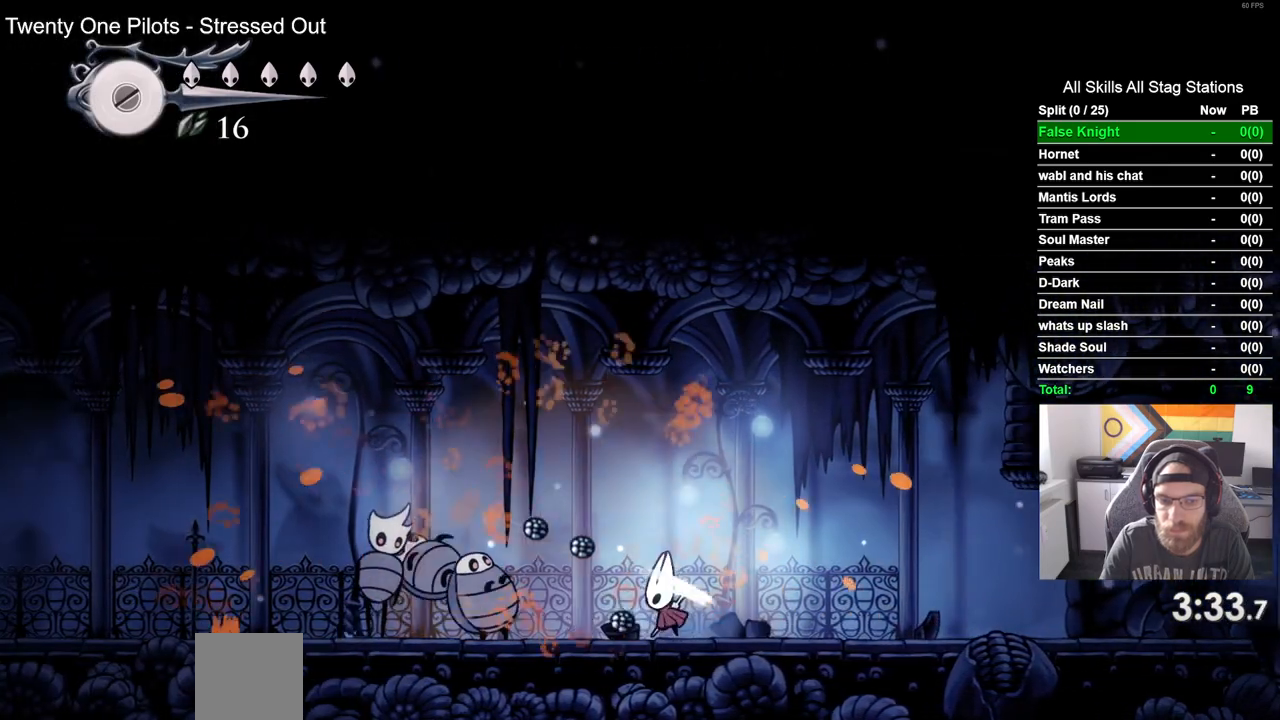
{"buttons": ["CROSS", "DPAD_RIGHT"], "left_stick": "center", "right_stick": "center", "events": [[100, "DPAD_RIGHT", "down"], [233, "CROSS", "down"]]}
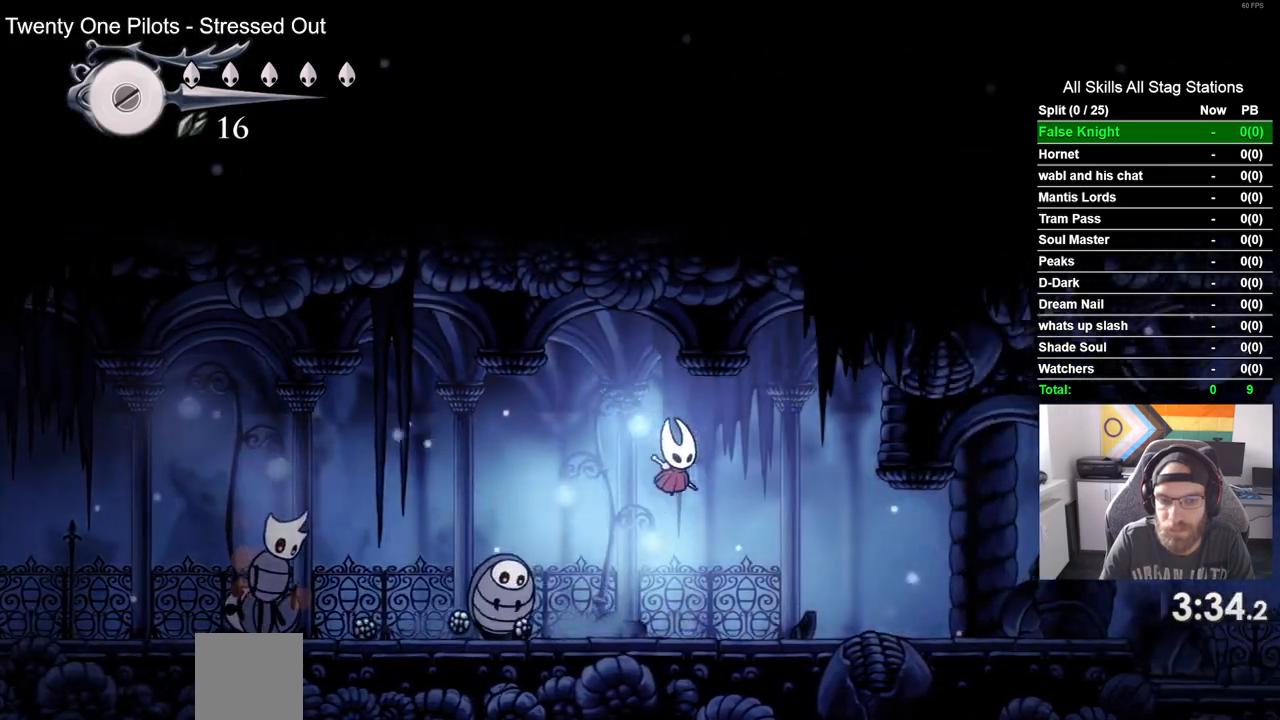
{"buttons": ["DPAD_LEFT"], "left_stick": "center", "right_stick": "center", "events": [[67, "CROSS", "up"], [283, "DPAD_LEFT", "down"], [333, "DPAD_RIGHT", "up"]]}
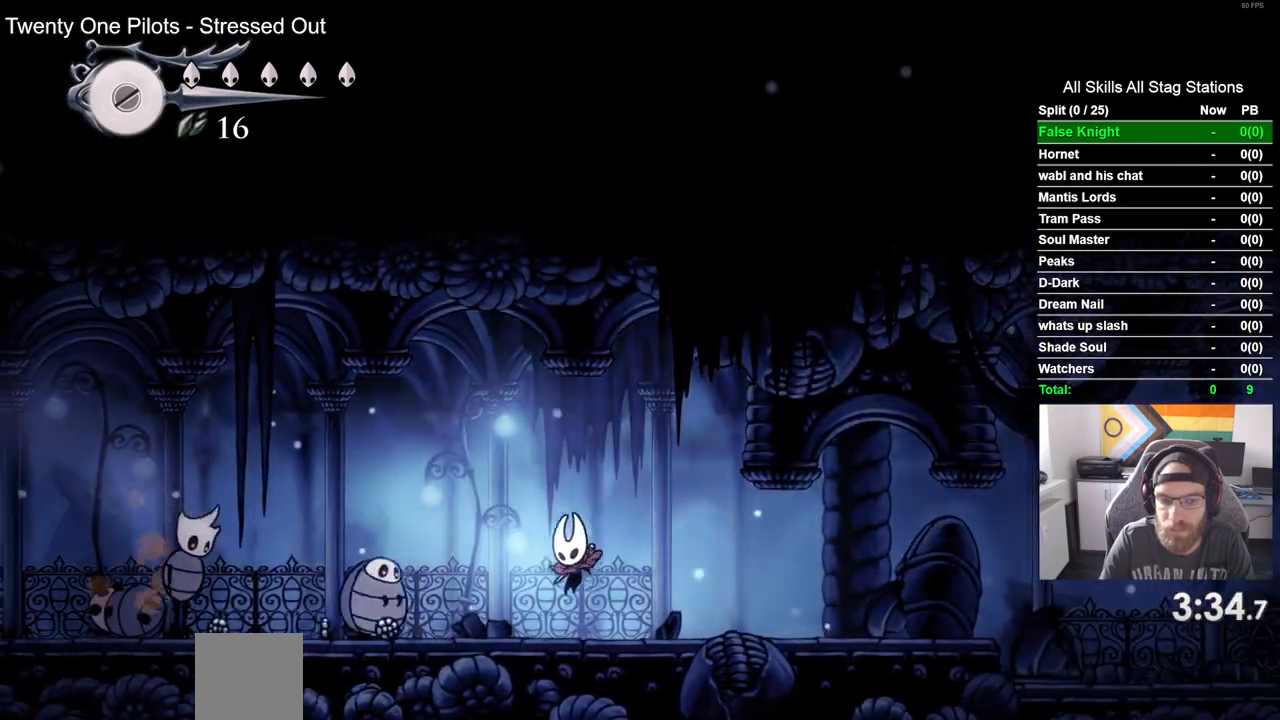
{"buttons": ["DPAD_LEFT"], "left_stick": "center", "right_stick": "center"}
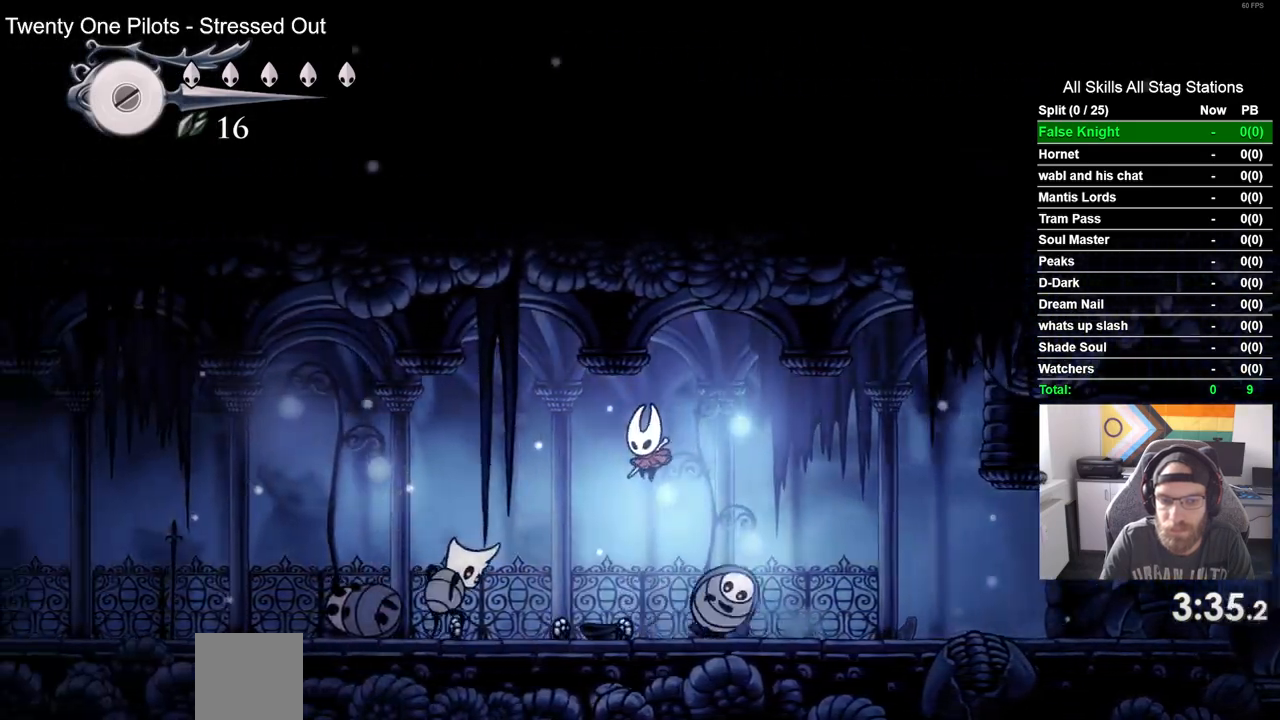
{"buttons": ["DPAD_LEFT"], "left_stick": "center", "right_stick": "center", "events": []}
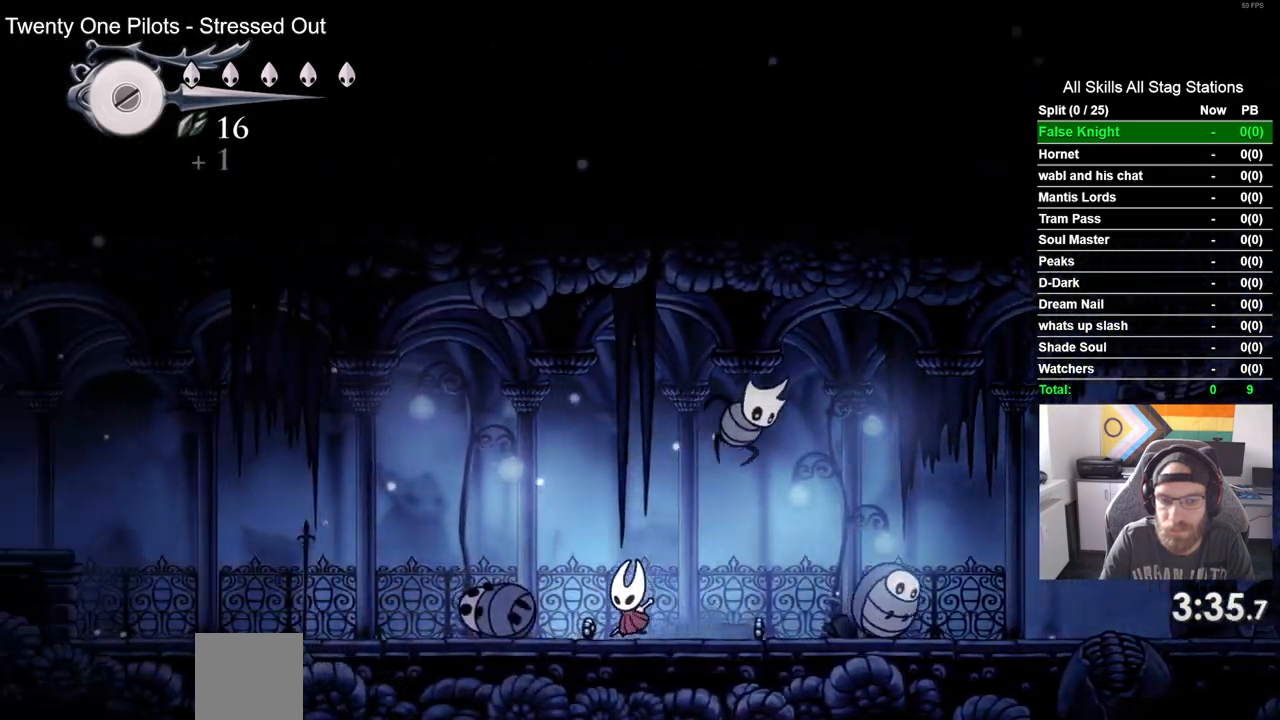
{"buttons": ["DPAD_LEFT"], "left_stick": "center", "right_stick": "center", "events": []}
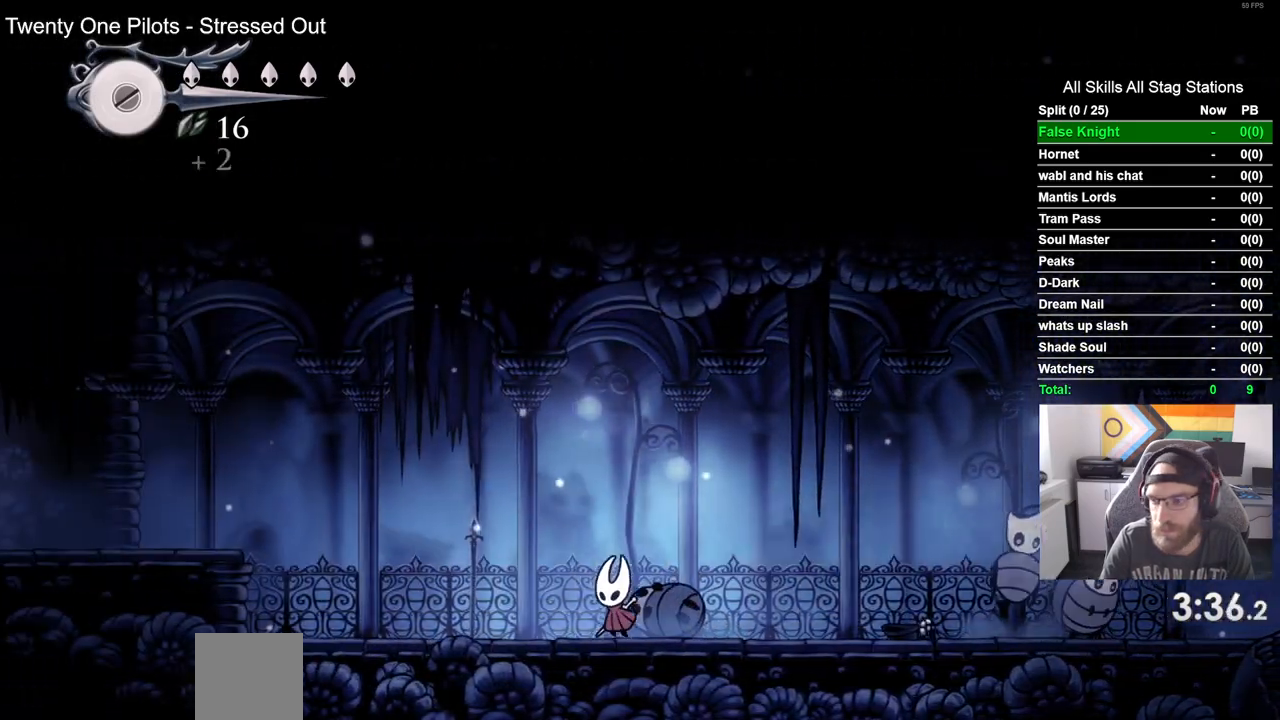
{"buttons": ["CROSS", "DPAD_LEFT"], "left_stick": "center", "right_stick": "center", "events": [[500, "CROSS", "down"]]}
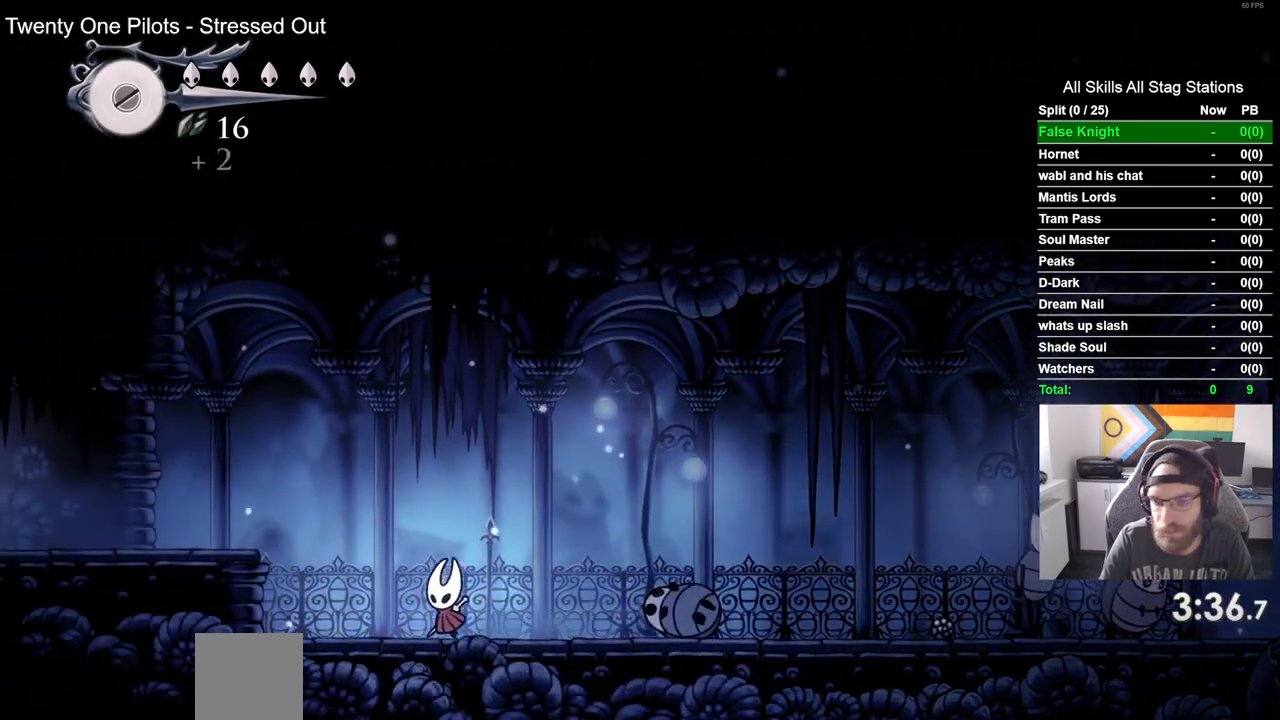
{"buttons": ["DPAD_LEFT"], "left_stick": "center", "right_stick": "center", "events": [[300, "CROSS", "up"]]}
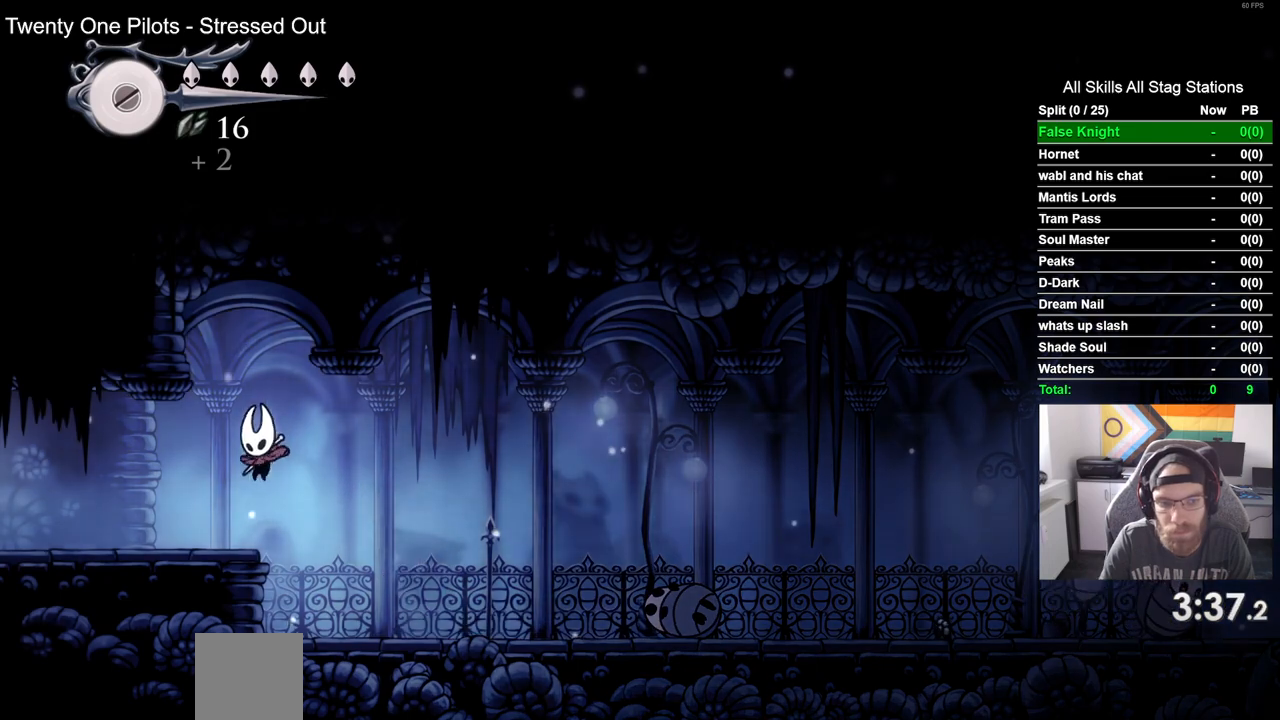
{"buttons": ["DPAD_LEFT"], "left_stick": "center", "right_stick": "center", "events": [[200, "SQUARE", "down"], [383, "SQUARE", "up"]]}
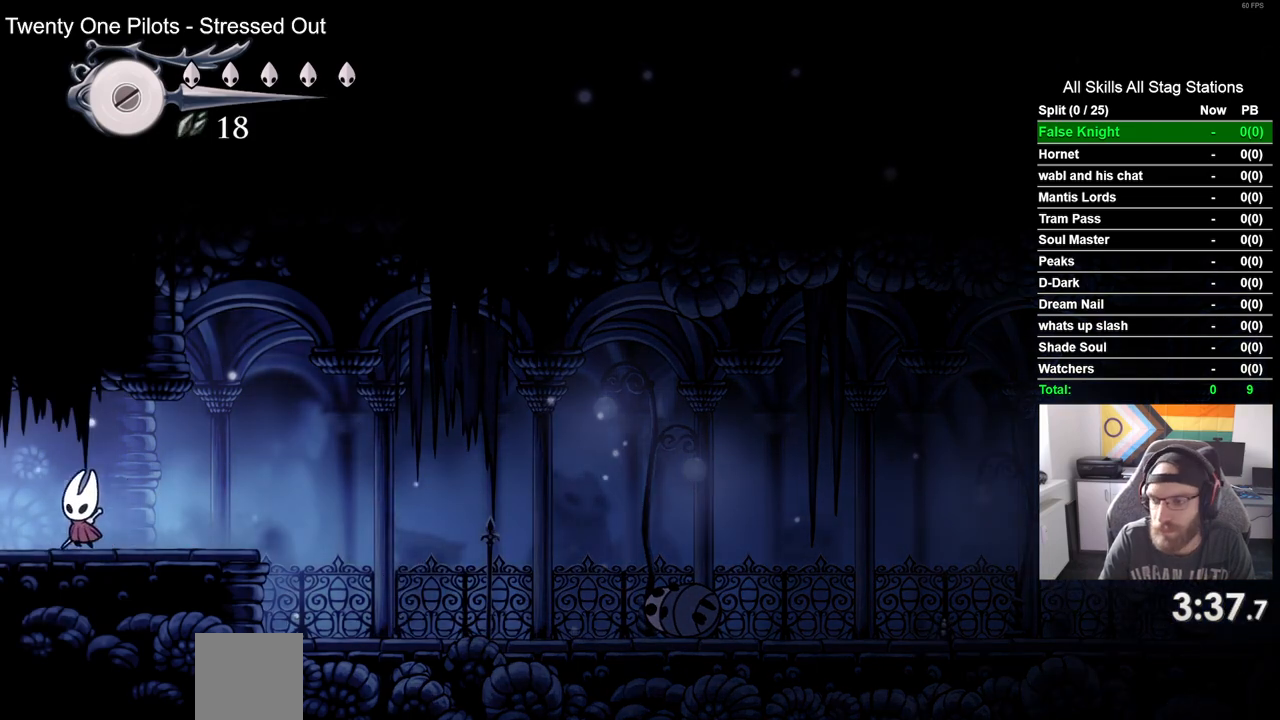
{"buttons": ["DPAD_LEFT"], "left_stick": "center", "right_stick": "center", "events": [[200, "SQUARE", "down"], [367, "SQUARE", "up"]]}
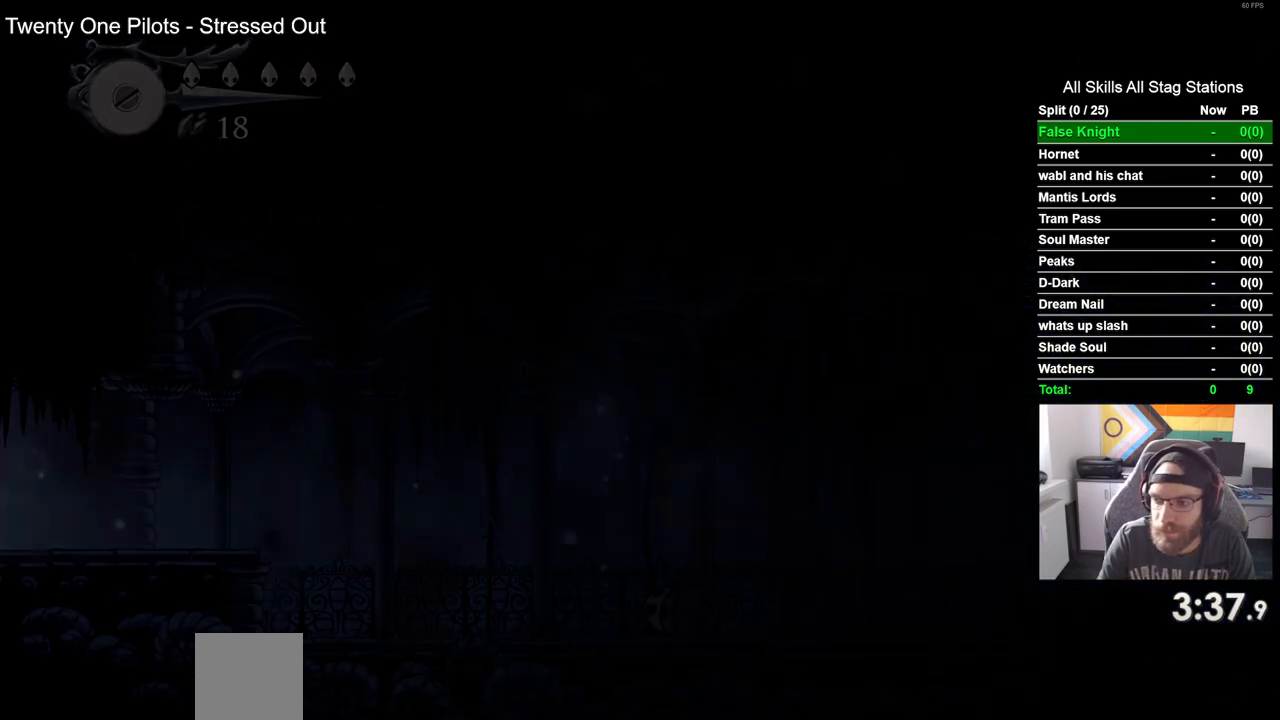
{"buttons": ["DPAD_LEFT"], "left_stick": "center", "right_stick": "center", "events": []}
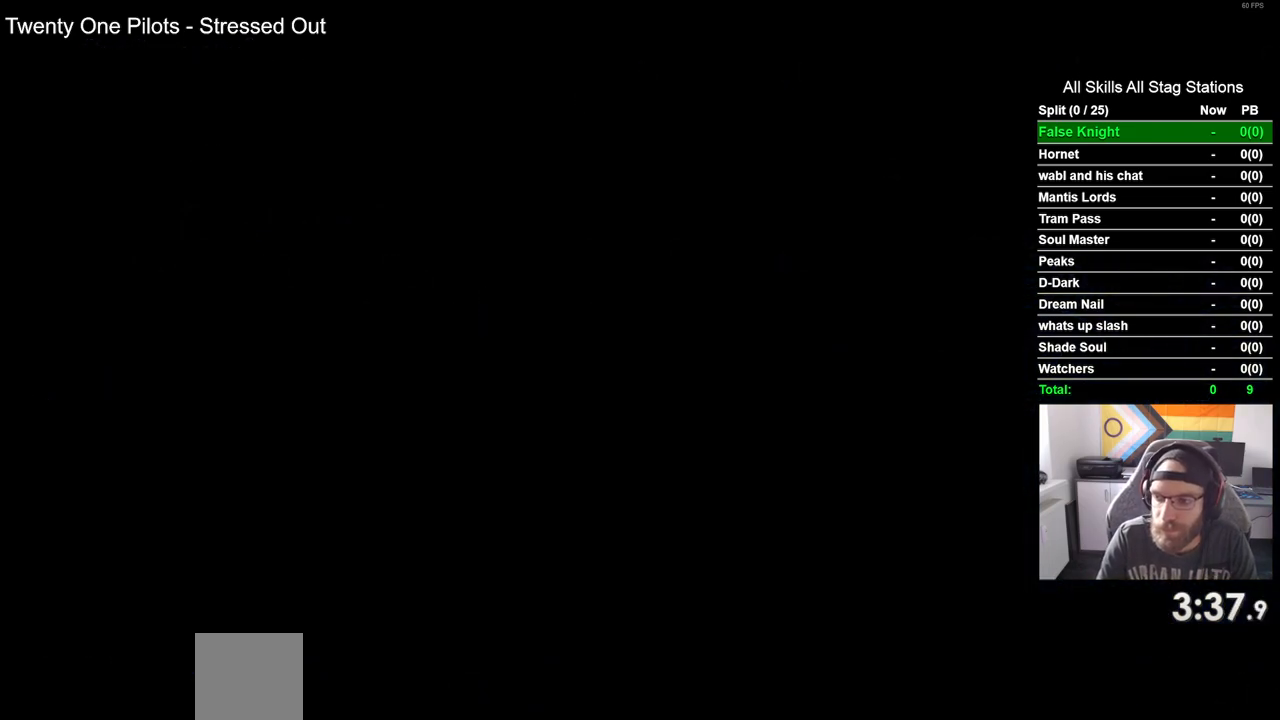
{"buttons": ["DPAD_LEFT"], "left_stick": "center", "right_stick": "center", "events": []}
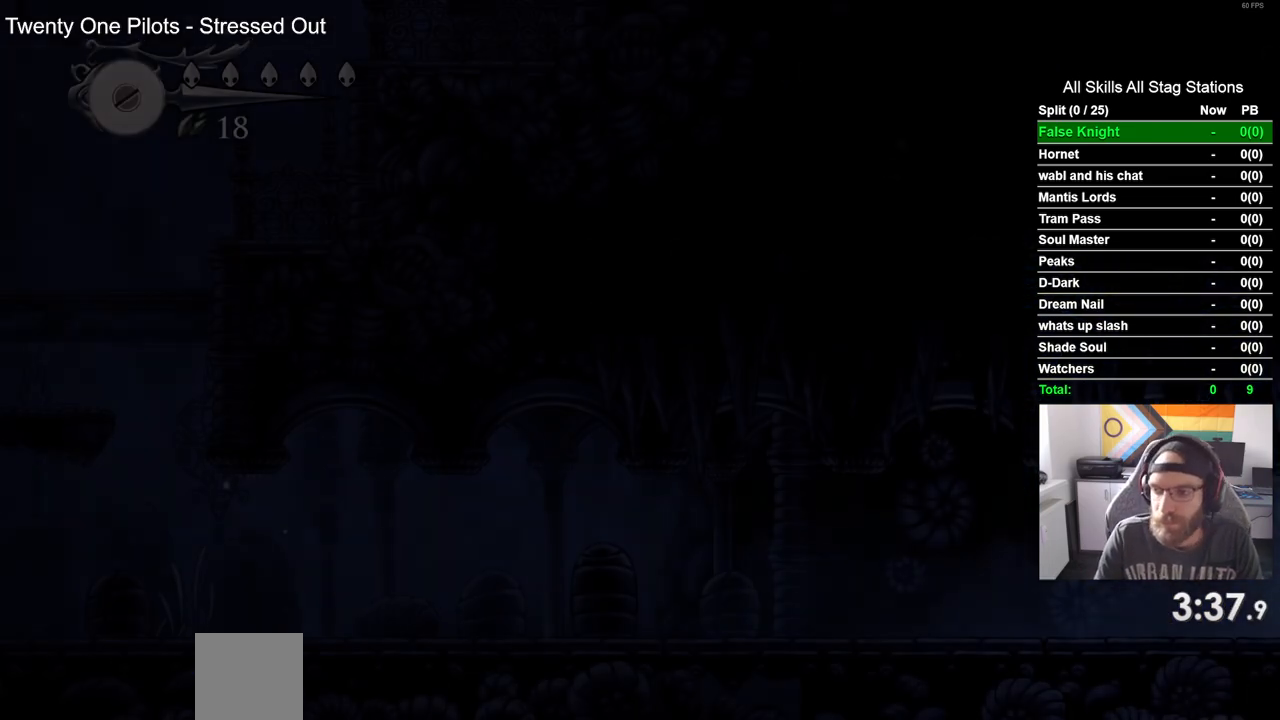
{"buttons": ["DPAD_LEFT"], "left_stick": "center", "right_stick": "center", "events": []}
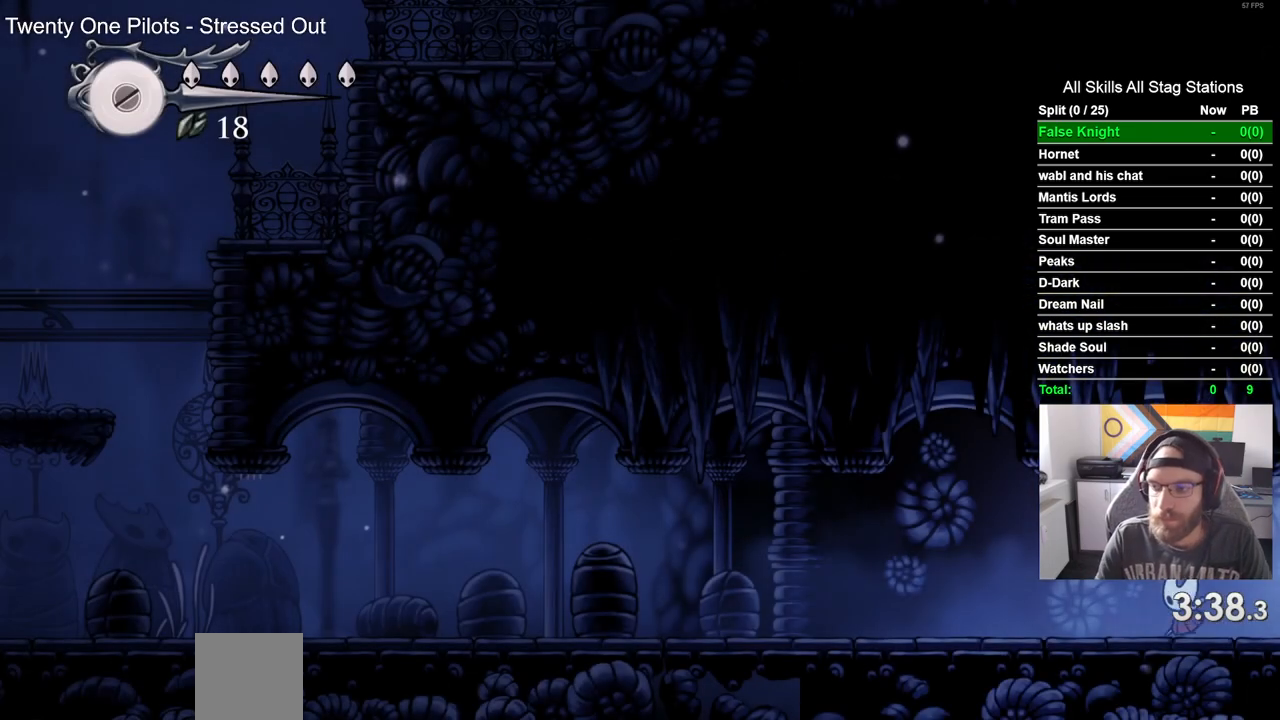
{"buttons": ["DPAD_LEFT"], "left_stick": "center", "right_stick": "center", "events": [[50, "SQUARE", "down"], [233, "SQUARE", "up"]]}
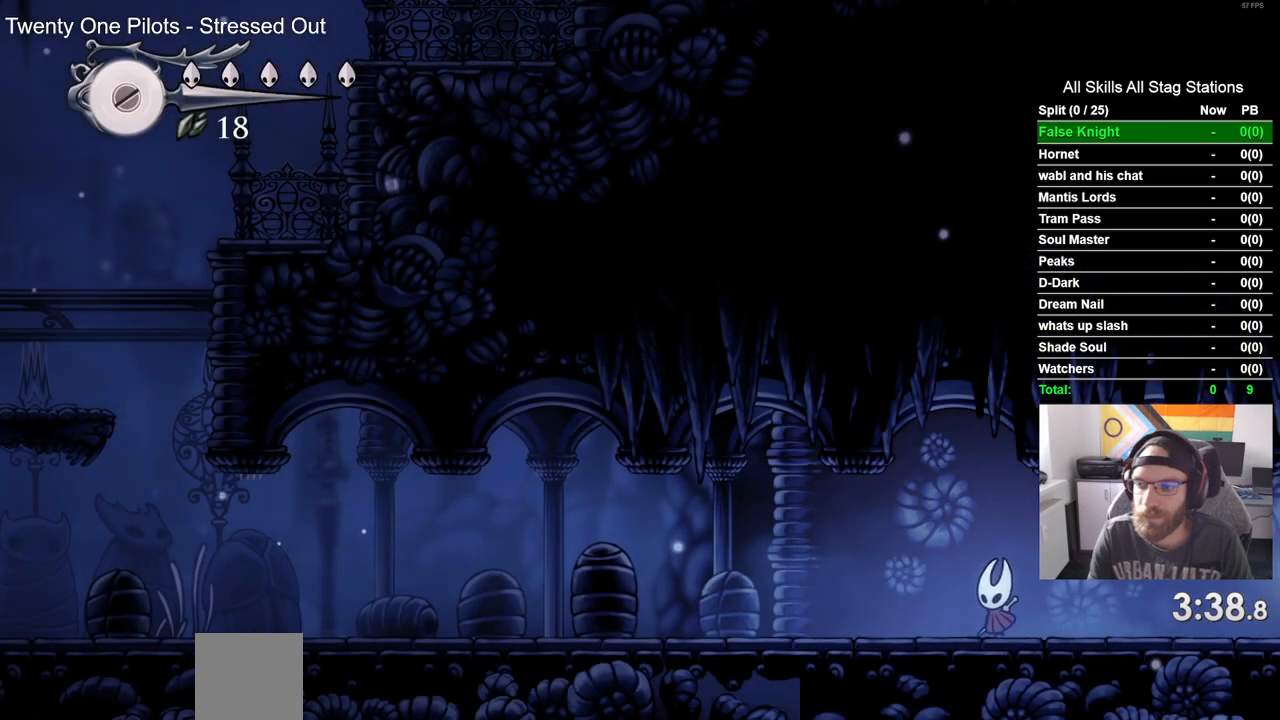
{"buttons": ["DPAD_LEFT"], "left_stick": "center", "right_stick": "center", "events": []}
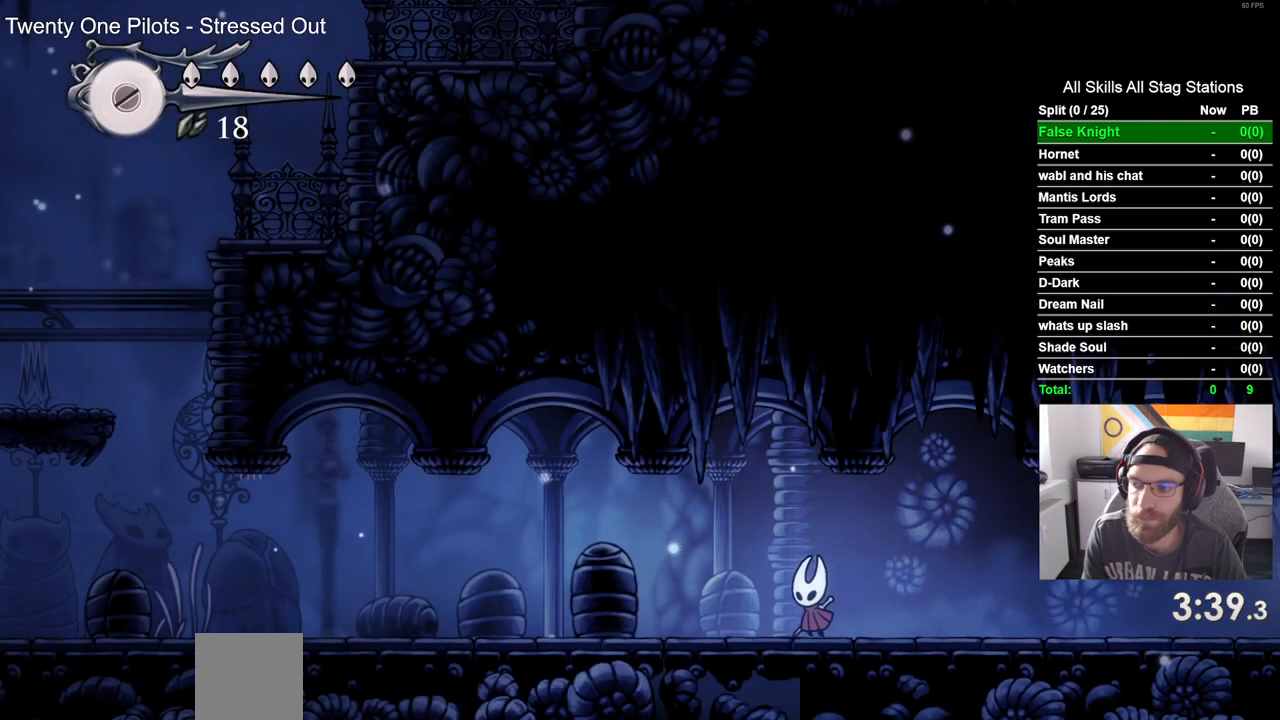
{"buttons": ["DPAD_LEFT"], "left_stick": "center", "right_stick": "center", "events": []}
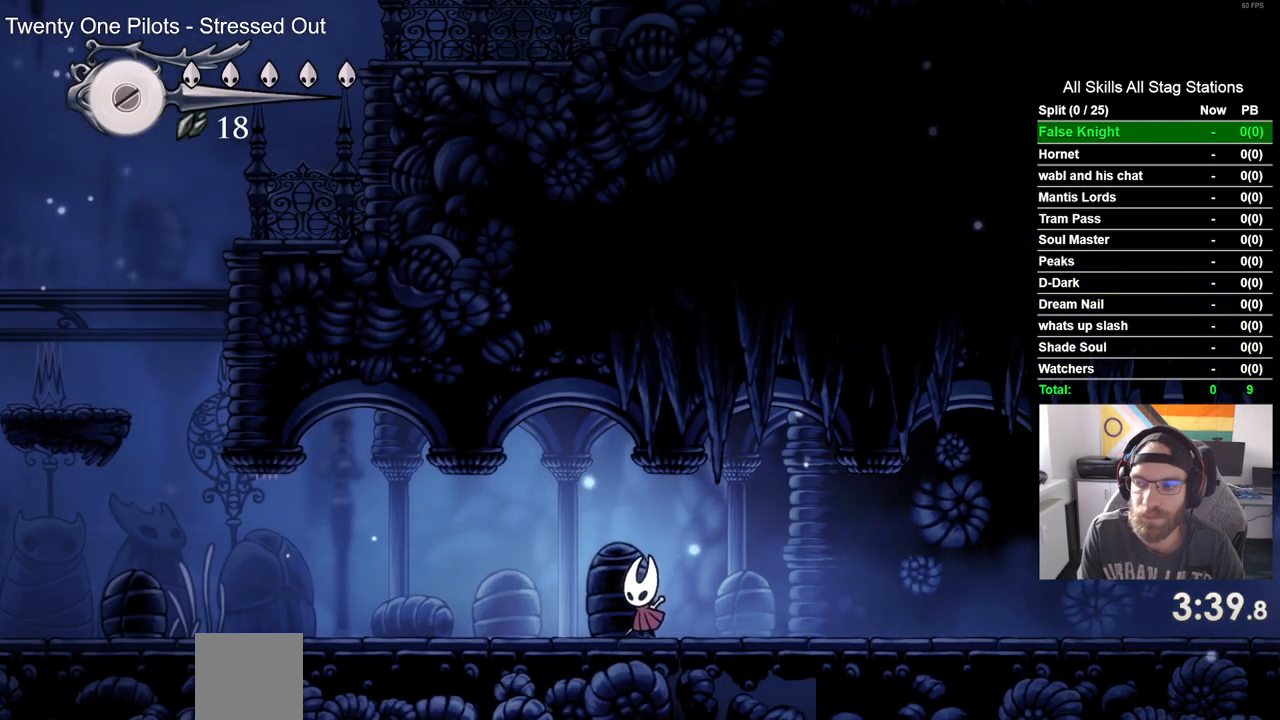
{"buttons": ["DPAD_LEFT"], "left_stick": "center", "right_stick": "center", "events": []}
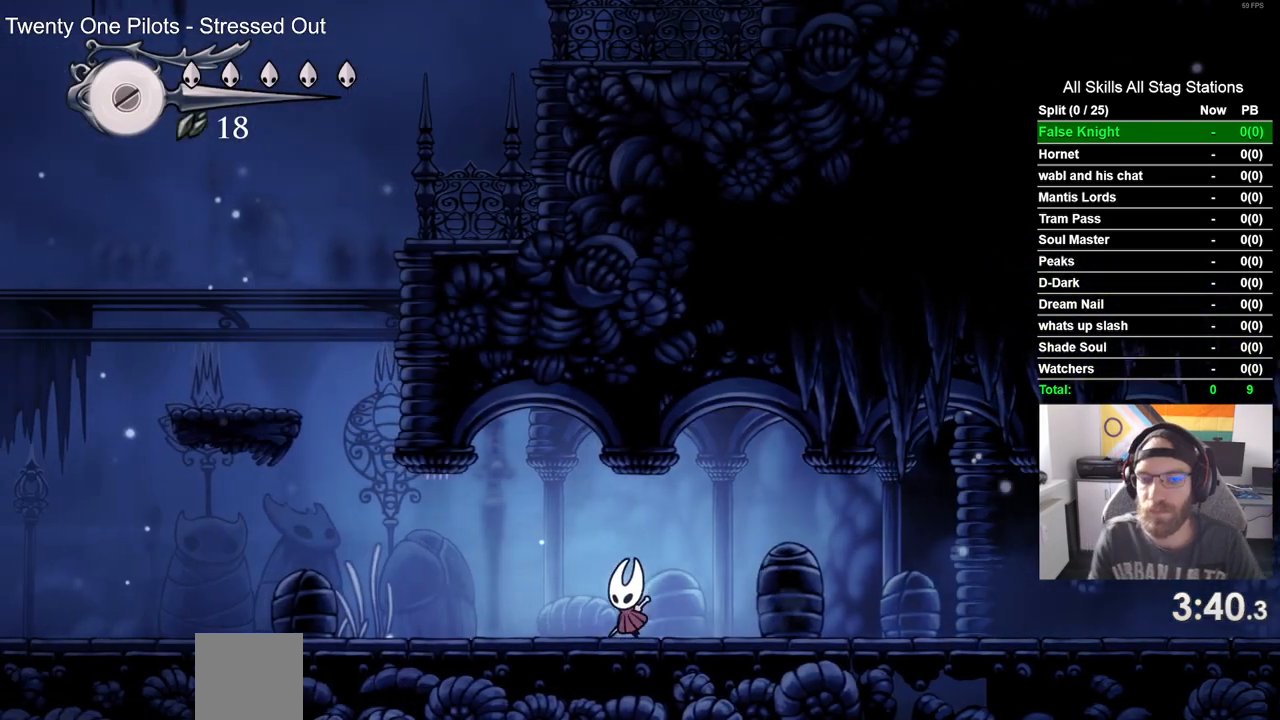
{"buttons": ["CROSS", "DPAD_LEFT"], "left_stick": "center", "right_stick": "center", "events": [[450, "CROSS", "down"]]}
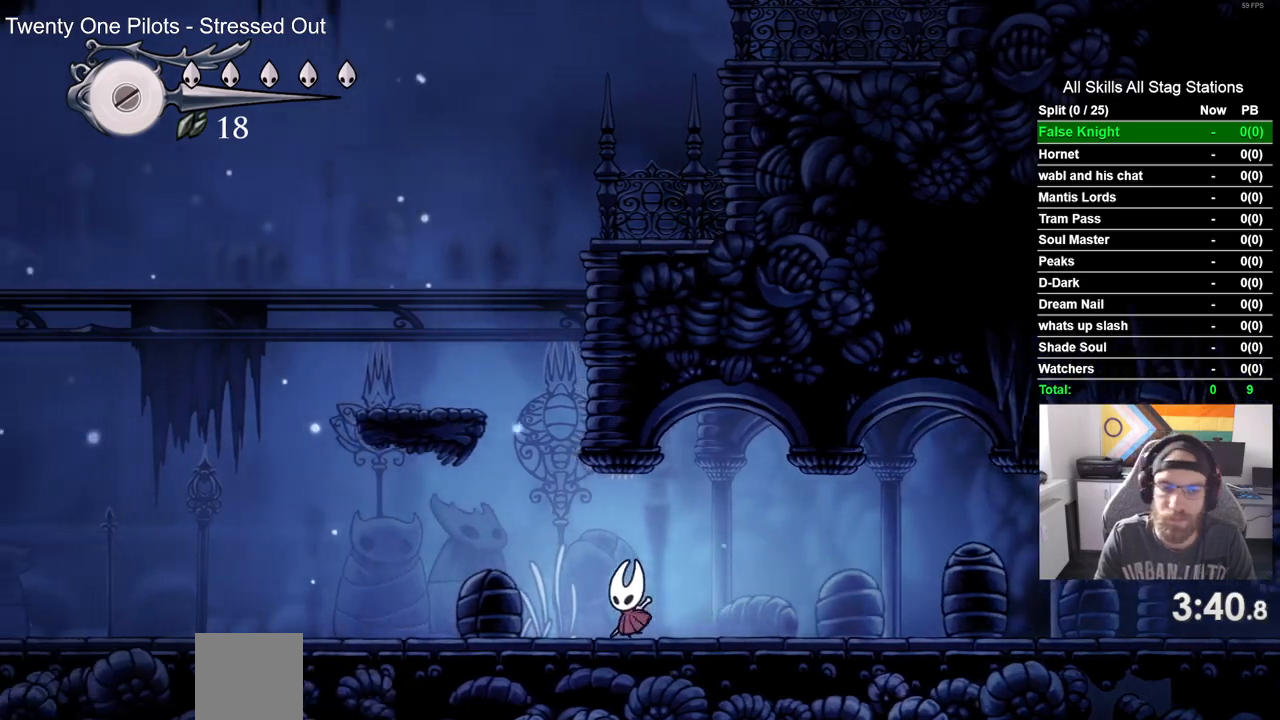
{"buttons": ["DPAD_LEFT"], "left_stick": "center", "right_stick": "center", "events": [[500, "CROSS", "up"]]}
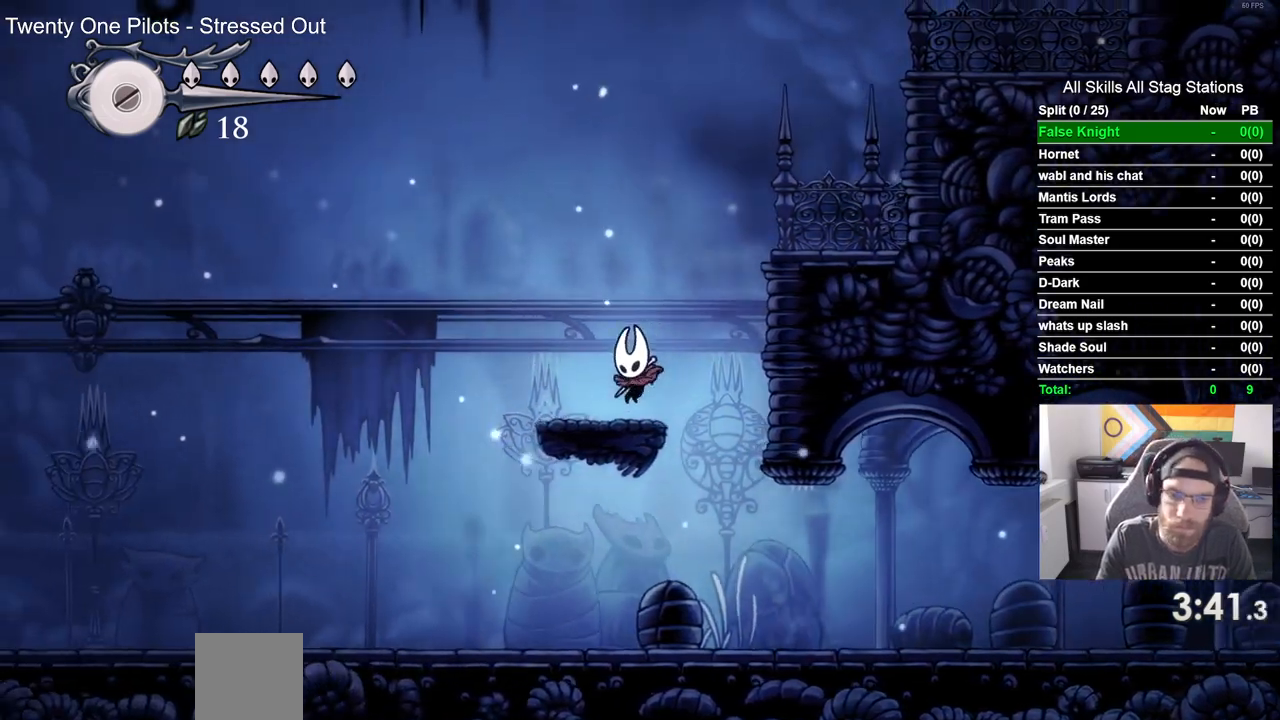
{"buttons": ["CROSS", "DPAD_RIGHT"], "left_stick": "center", "right_stick": "center", "events": [[50, "CROSS", "down"], [50, "DPAD_RIGHT", "down"], [267, "DPAD_LEFT", "up"]]}